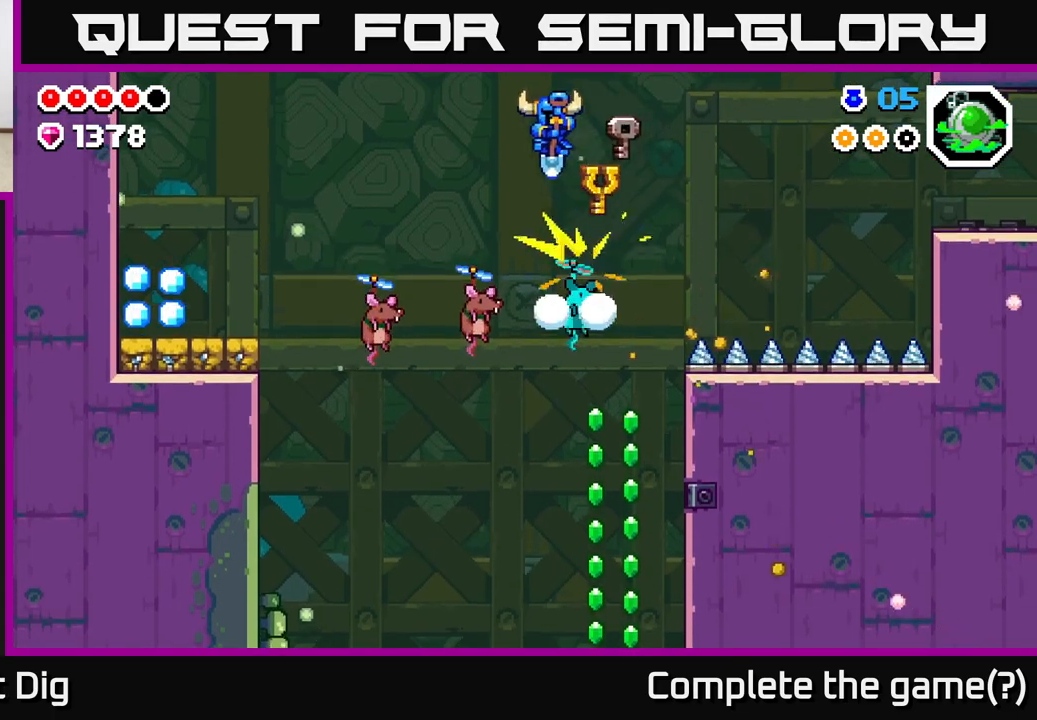
Gameplay with a controller (Xbox layout); each line is a JSON object with the inputs held at the frame after it. "events" lists button and stick changes between this image and that frame as [ms after this image, input, new state], when the widget could be followed in between.
{"buttons": ["A"], "left_stick": "left", "right_stick": "center", "events": []}
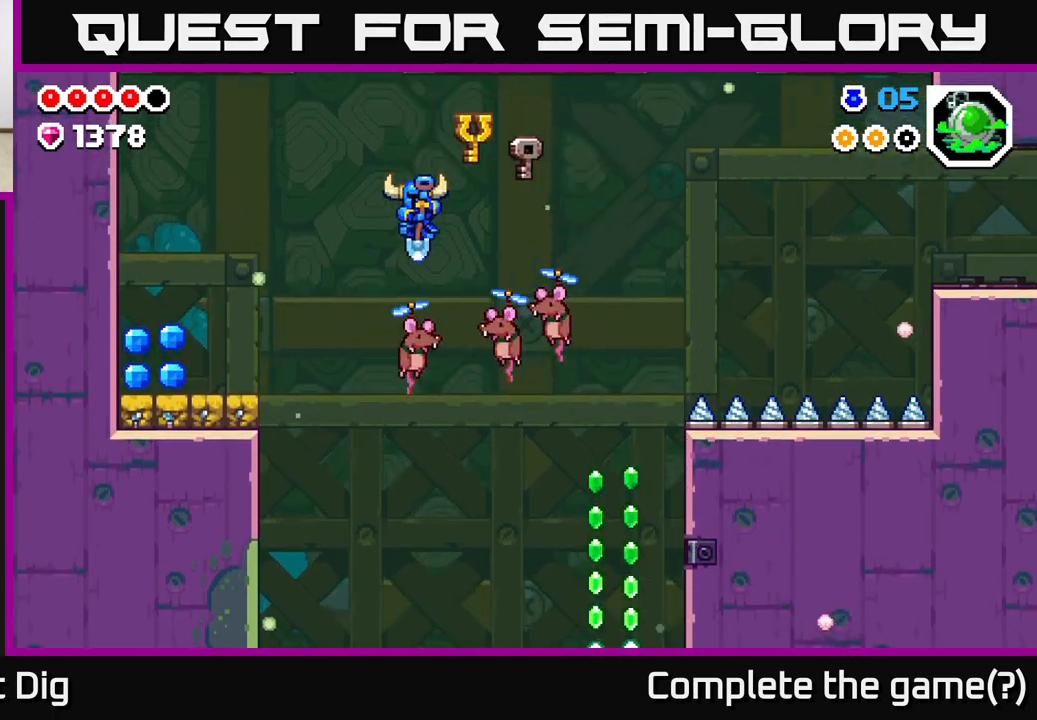
{"buttons": ["A"], "left_stick": "right", "right_stick": "center", "events": [[117, "left_stick", "right"]]}
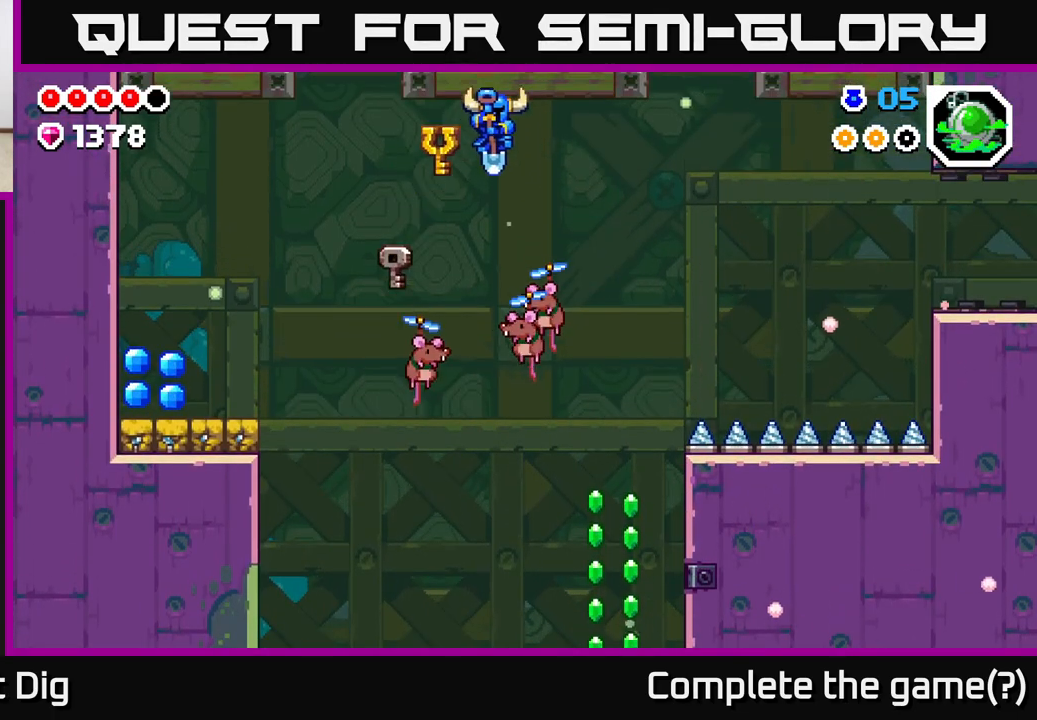
{"buttons": ["A"], "left_stick": "center", "right_stick": "center", "events": [[67, "A", "up"], [267, "left_stick", "left"], [400, "A", "down"], [400, "left_stick", "center"]]}
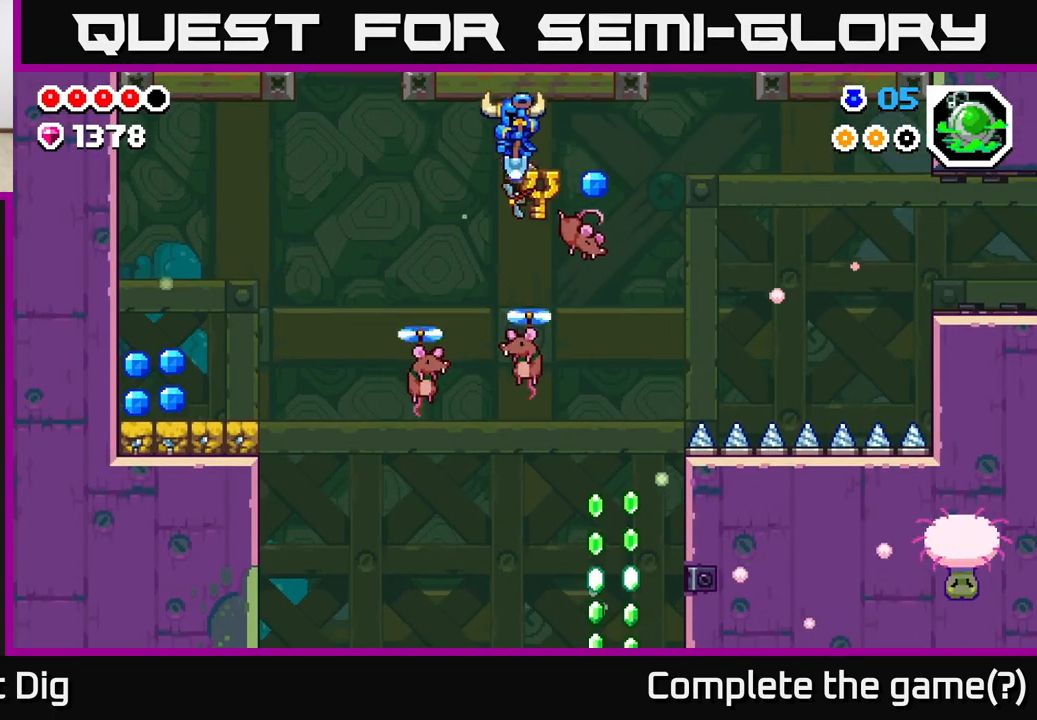
{"buttons": ["A"], "left_stick": "left", "right_stick": "center", "events": [[400, "left_stick", "left"]]}
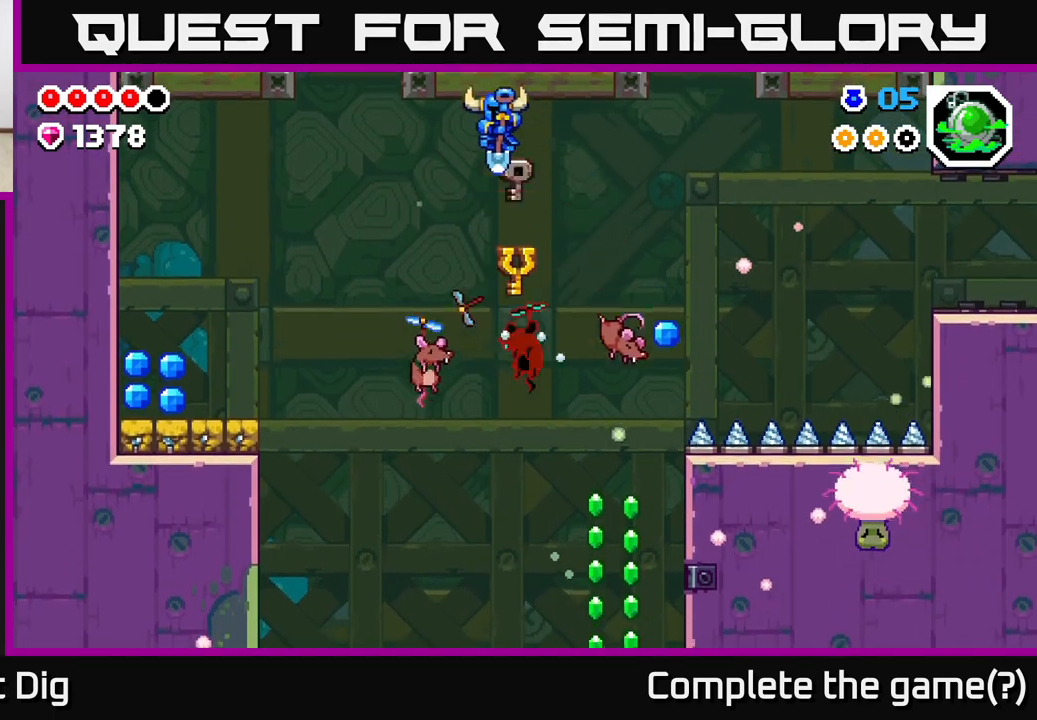
{"buttons": ["A"], "left_stick": "right", "right_stick": "center", "events": [[133, "A", "up"], [267, "A", "down"], [283, "left_stick", "center"], [367, "left_stick", "right"]]}
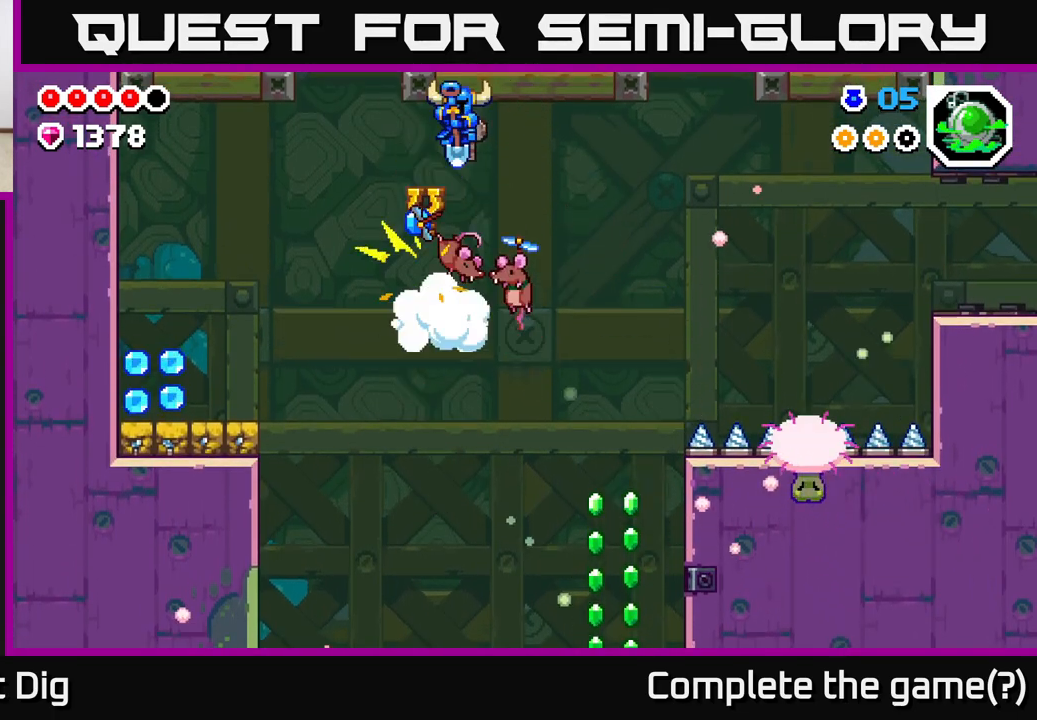
{"buttons": ["A"], "left_stick": "left", "right_stick": "center", "events": [[250, "left_stick", "left"]]}
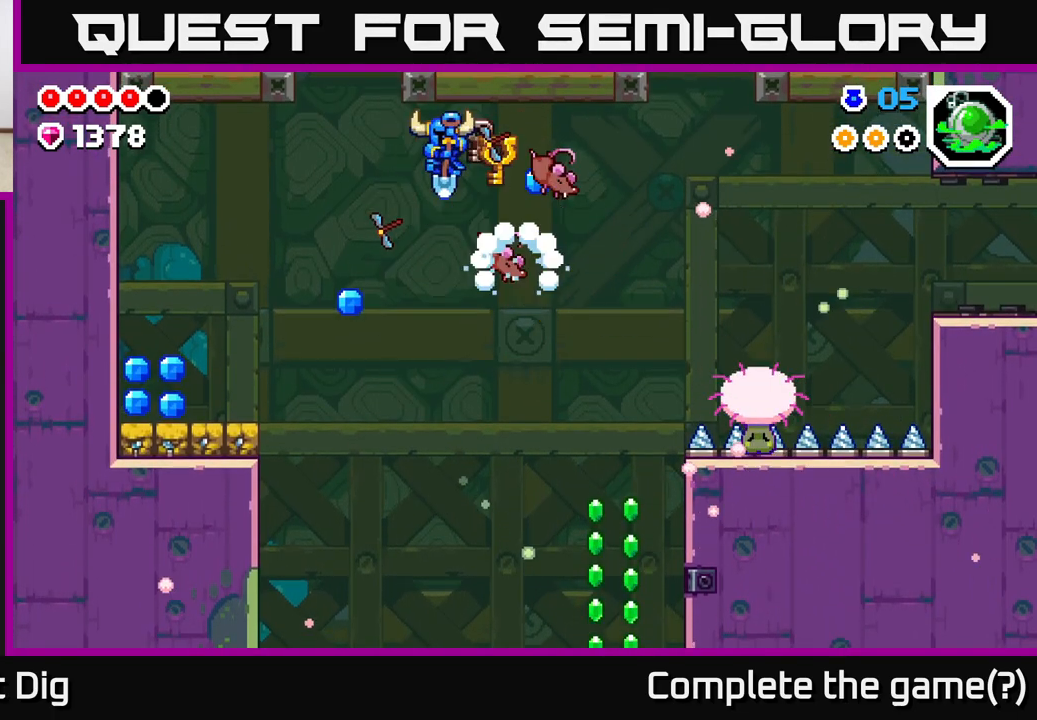
{"buttons": [], "left_stick": "left", "right_stick": "center", "events": [[333, "X", "down"], [467, "A", "up"], [483, "X", "up"]]}
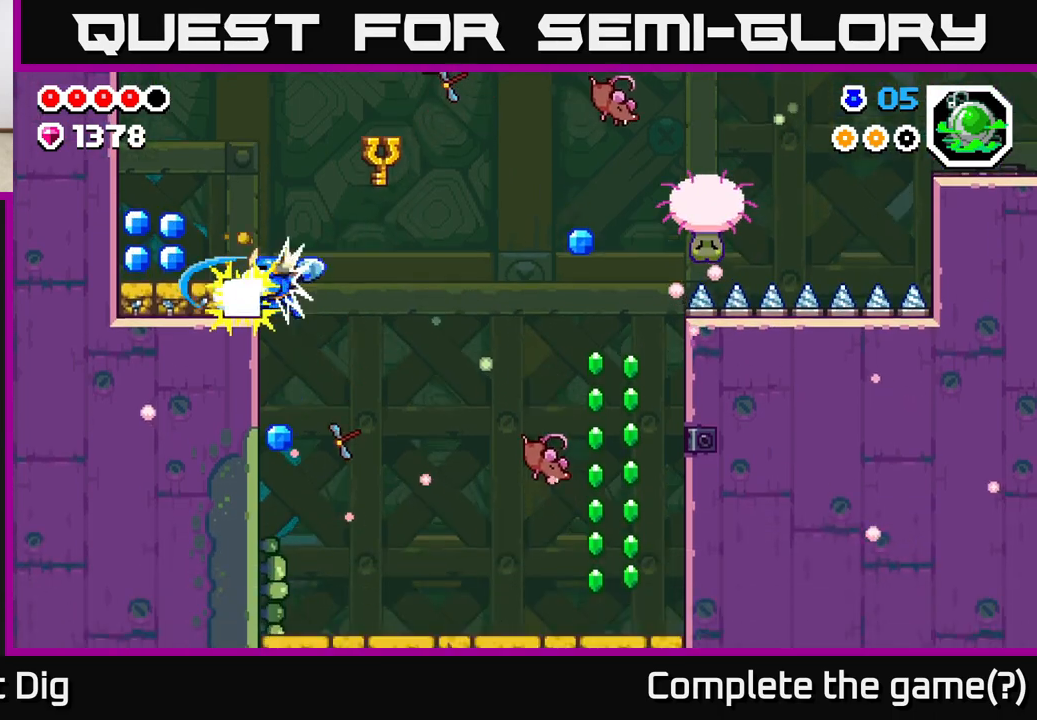
{"buttons": [], "left_stick": "right", "right_stick": "center", "events": [[133, "A", "down"], [250, "left_stick", "right"], [400, "A", "up"]]}
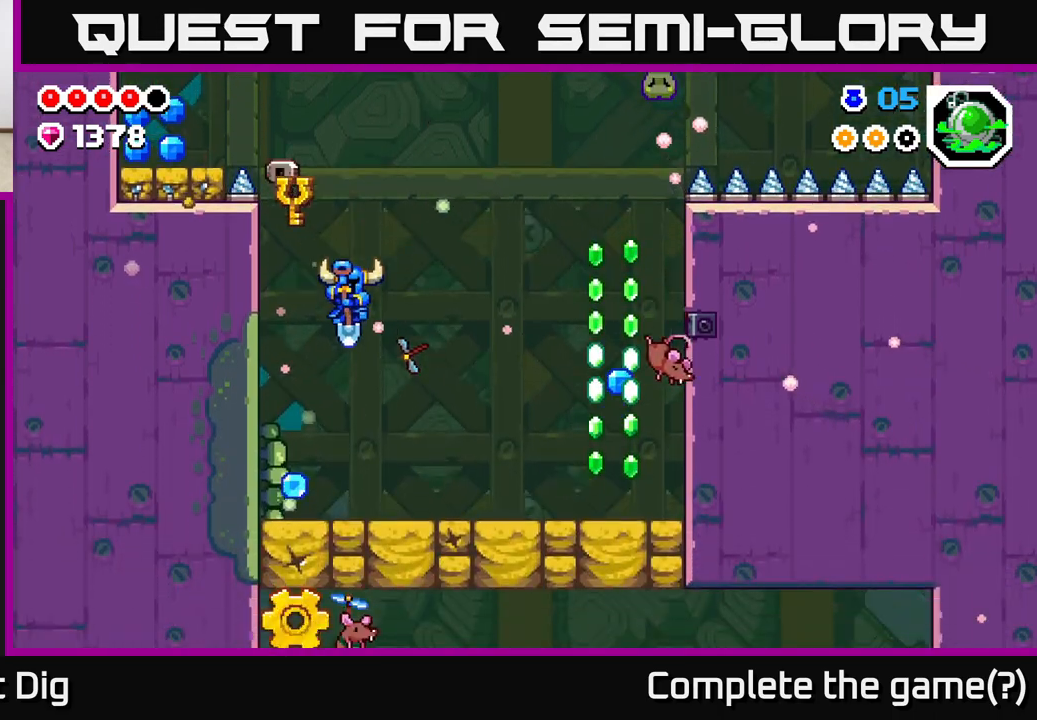
{"buttons": ["A"], "left_stick": "right", "right_stick": "center", "events": [[317, "A", "down"]]}
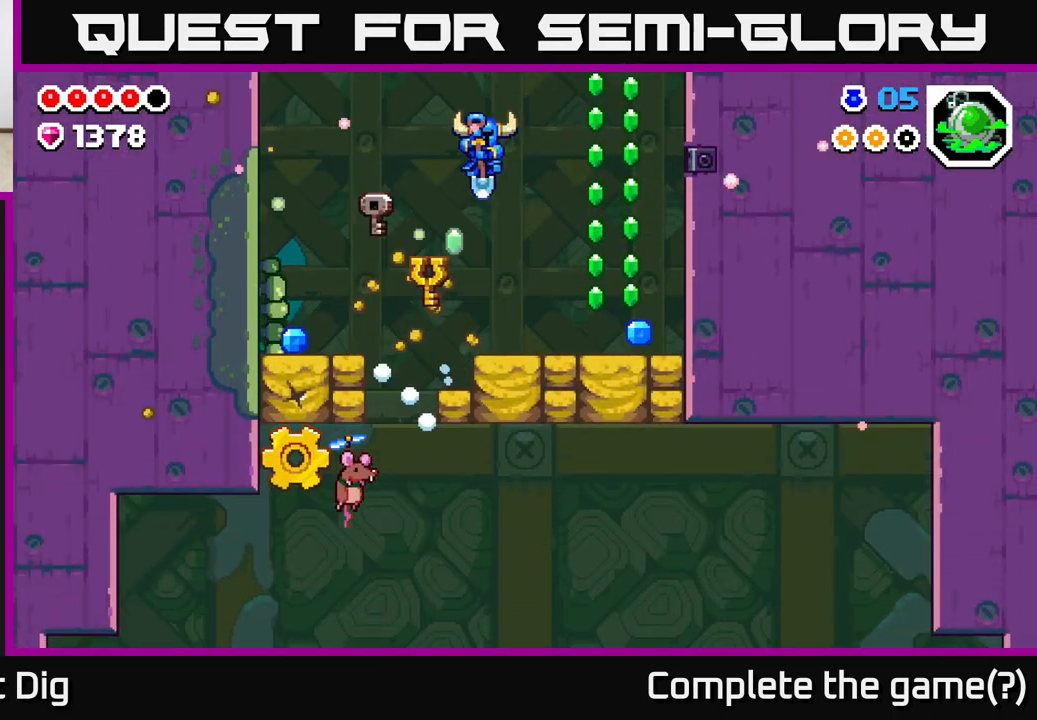
{"buttons": ["A"], "left_stick": "right", "right_stick": "center", "events": []}
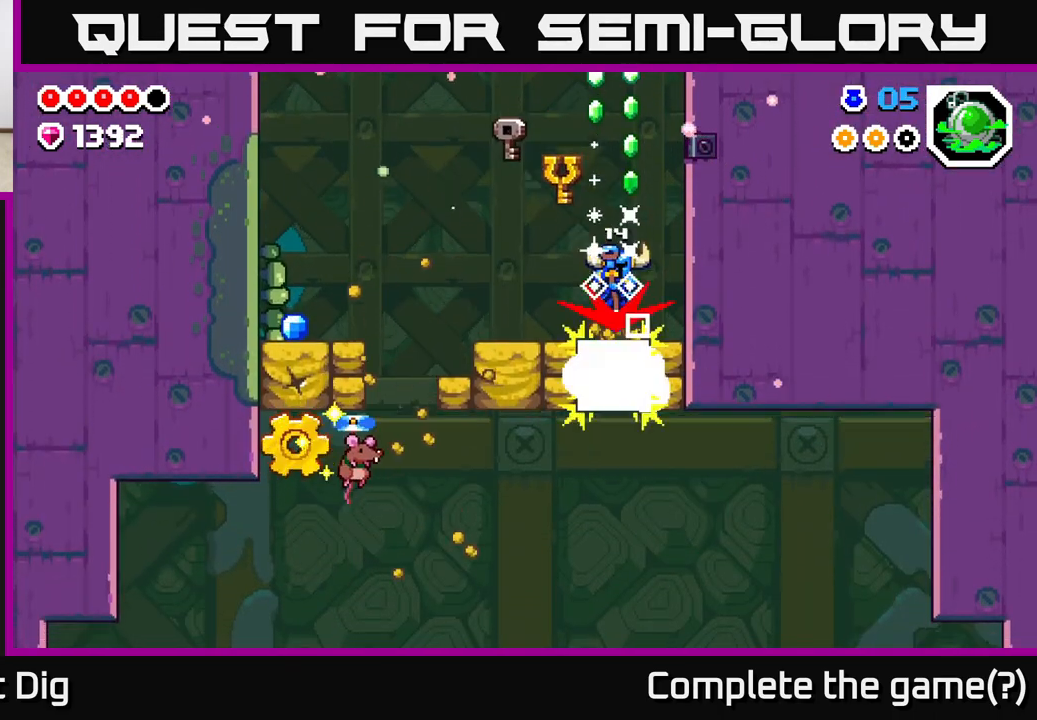
{"buttons": [], "left_stick": "right", "right_stick": "center", "events": [[150, "left_stick", "up-left"], [250, "left_stick", "right"], [267, "X", "down"], [300, "A", "up"], [367, "X", "up"]]}
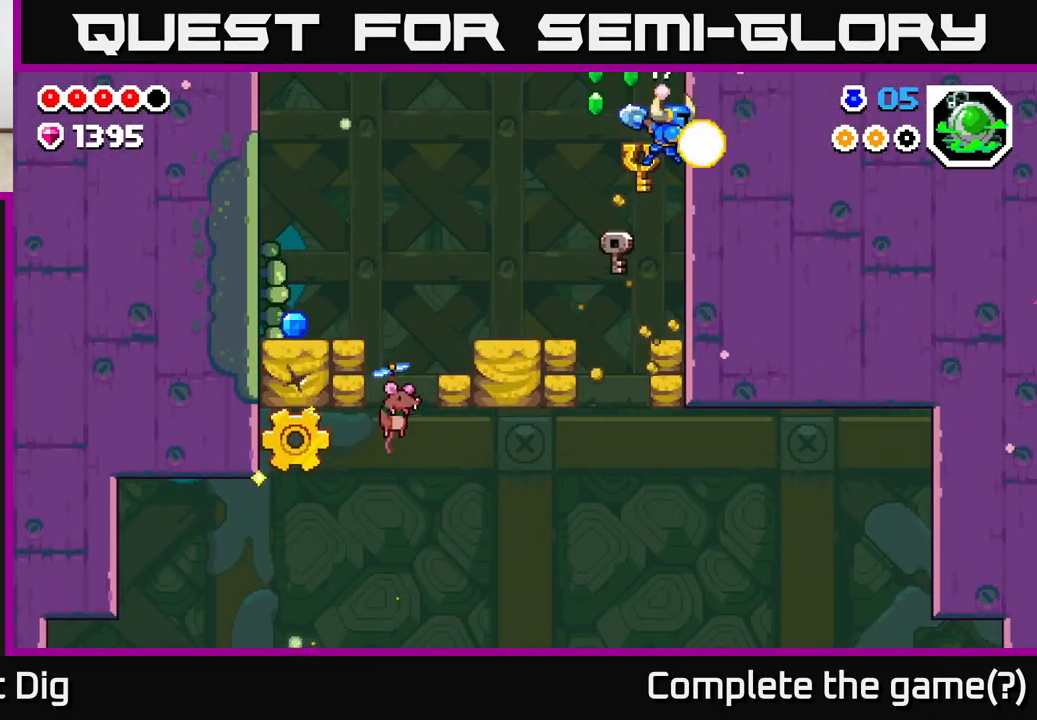
{"buttons": [], "left_stick": "center", "right_stick": "center", "events": [[333, "left_stick", "center"]]}
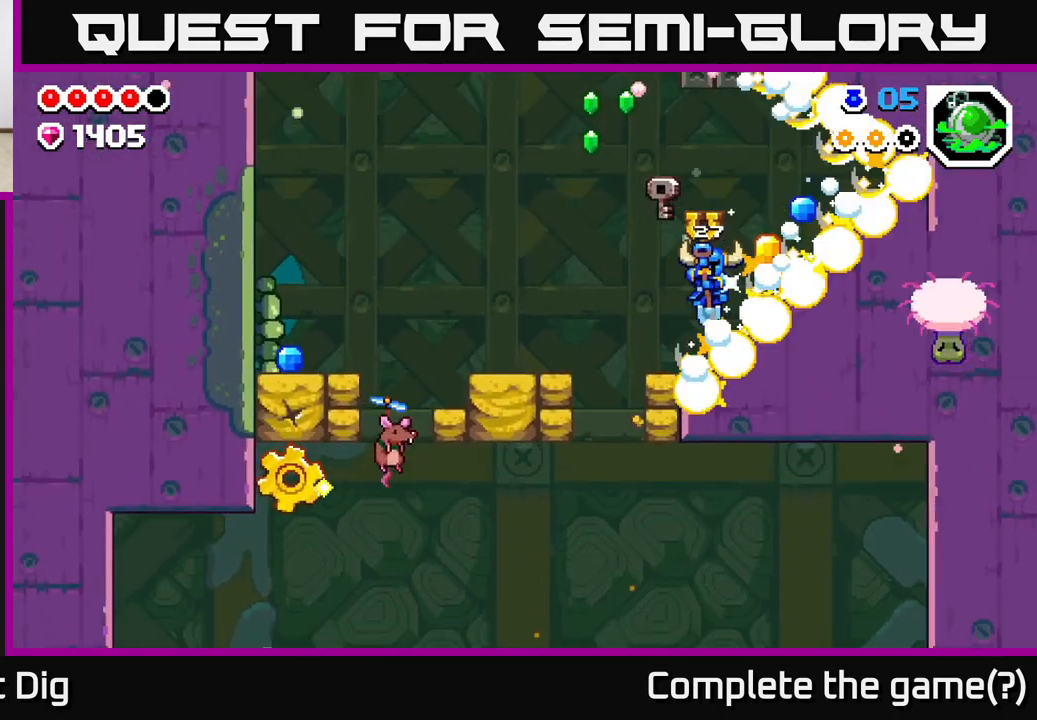
{"buttons": [], "left_stick": "right", "right_stick": "center", "events": [[267, "left_stick", "right"], [300, "A", "down"], [367, "X", "down"], [467, "X", "up"], [483, "A", "up"]]}
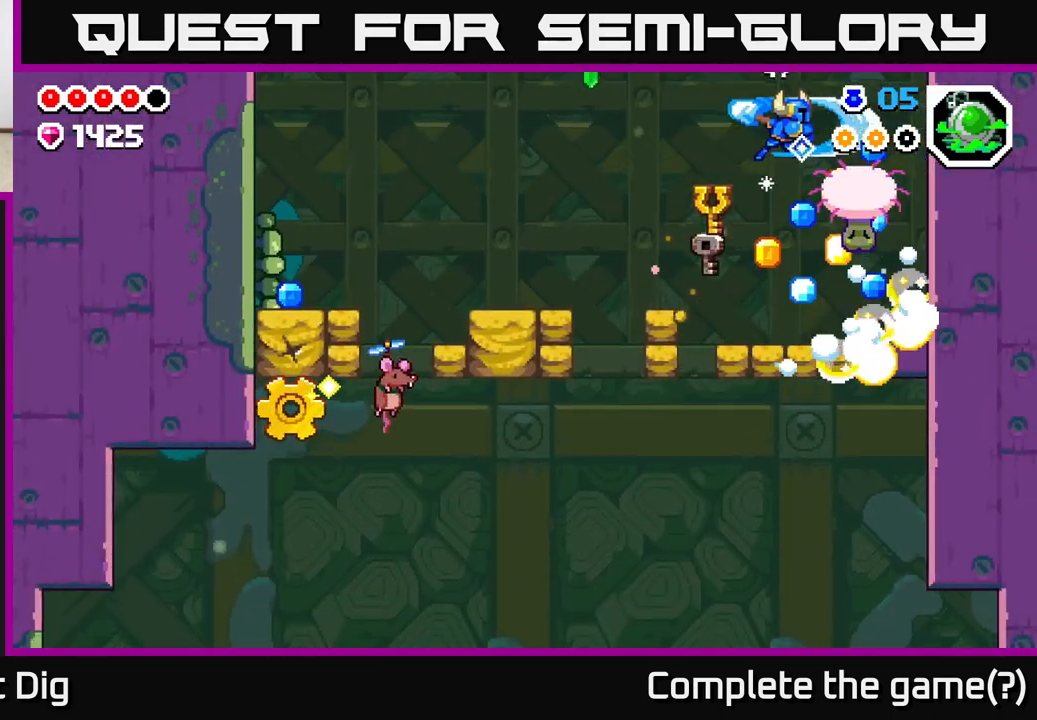
{"buttons": [], "left_stick": "down", "right_stick": "center", "events": [[50, "A", "down"], [83, "X", "down"], [100, "A", "up"], [117, "A", "down"], [150, "left_stick", "center"], [167, "X", "up"], [200, "A", "up"], [233, "left_stick", "right"], [267, "A", "down"], [383, "A", "up"], [483, "left_stick", "down"]]}
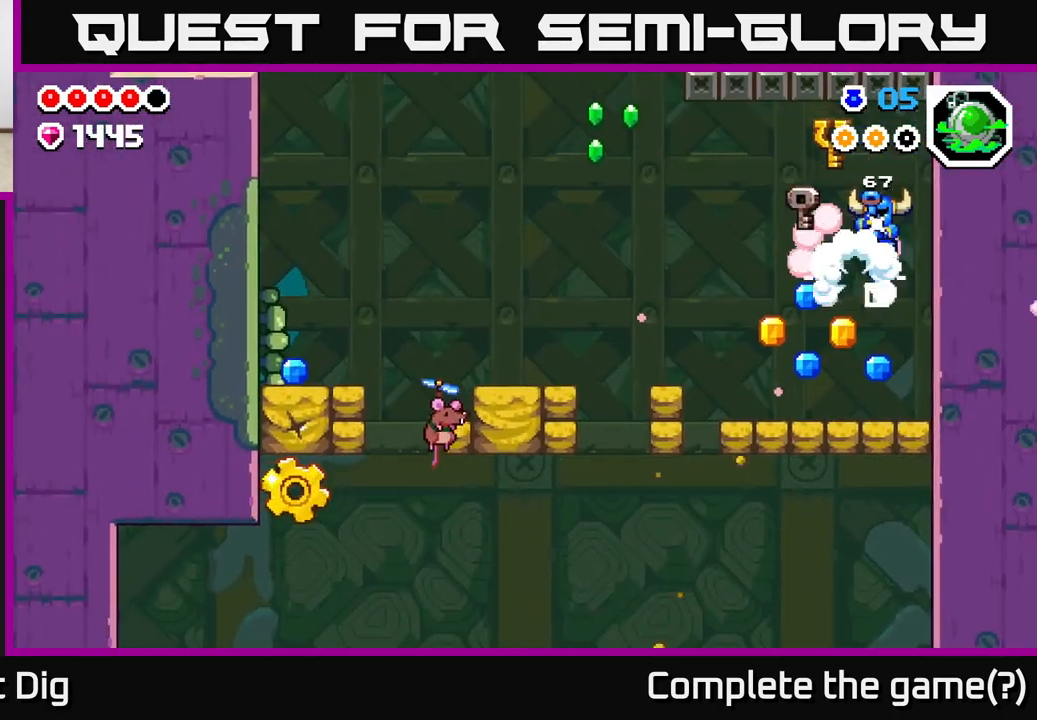
{"buttons": ["A"], "left_stick": "left", "right_stick": "center", "events": [[17, "left_stick", "down-left"], [133, "left_stick", "left"], [267, "A", "down"]]}
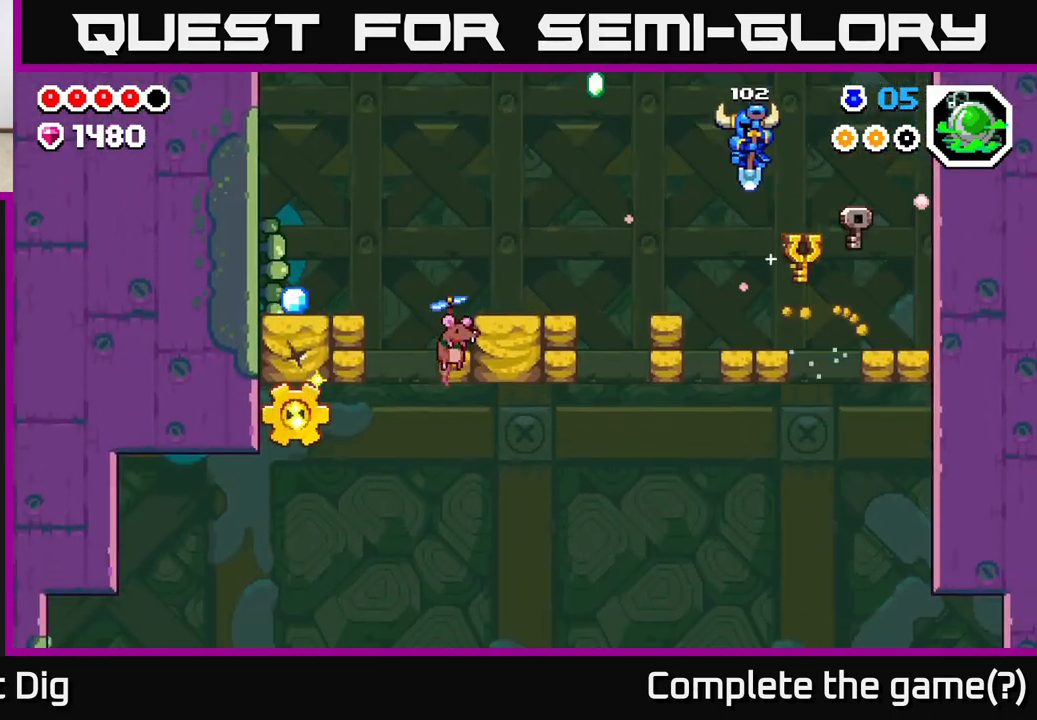
{"buttons": ["A"], "left_stick": "left", "right_stick": "center", "events": [[50, "A", "up"], [250, "left_stick", "center"], [333, "A", "down"], [333, "left_stick", "left"]]}
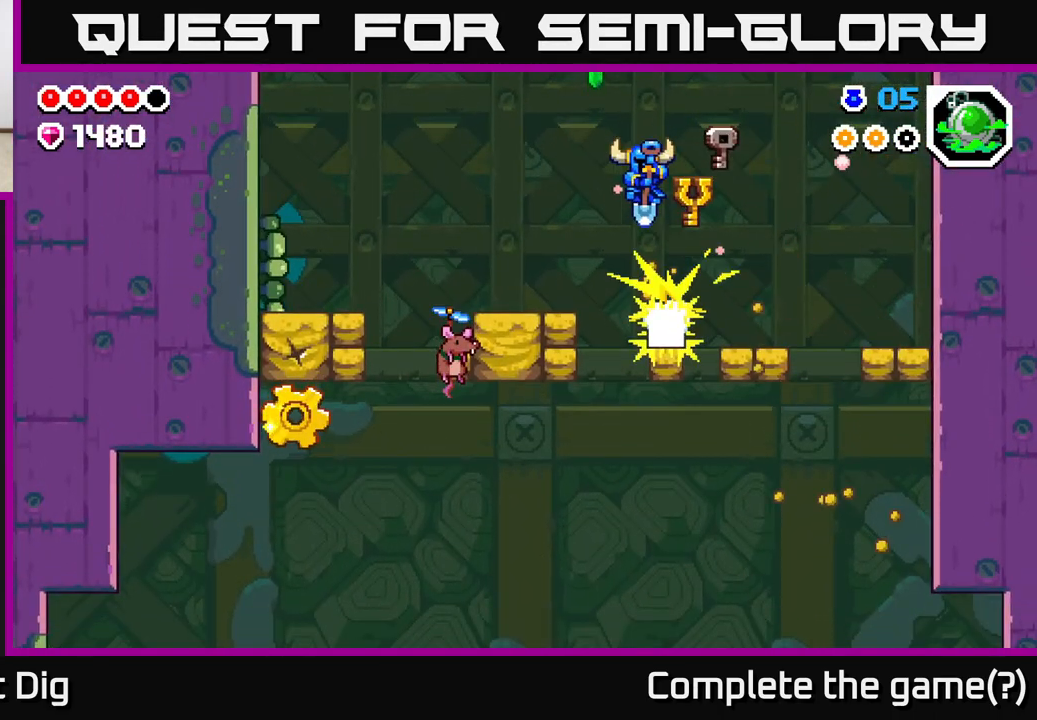
{"buttons": ["A"], "left_stick": "left", "right_stick": "center", "events": [[167, "A", "up"], [417, "A", "down"]]}
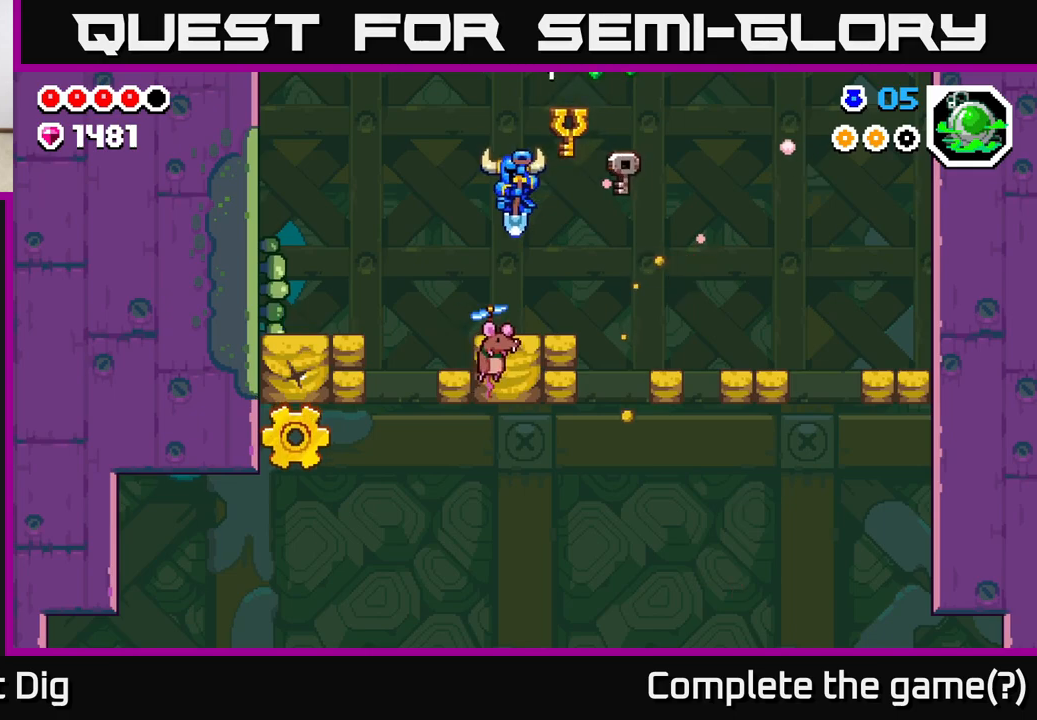
{"buttons": [], "left_stick": "left", "right_stick": "center", "events": [[450, "A", "up"]]}
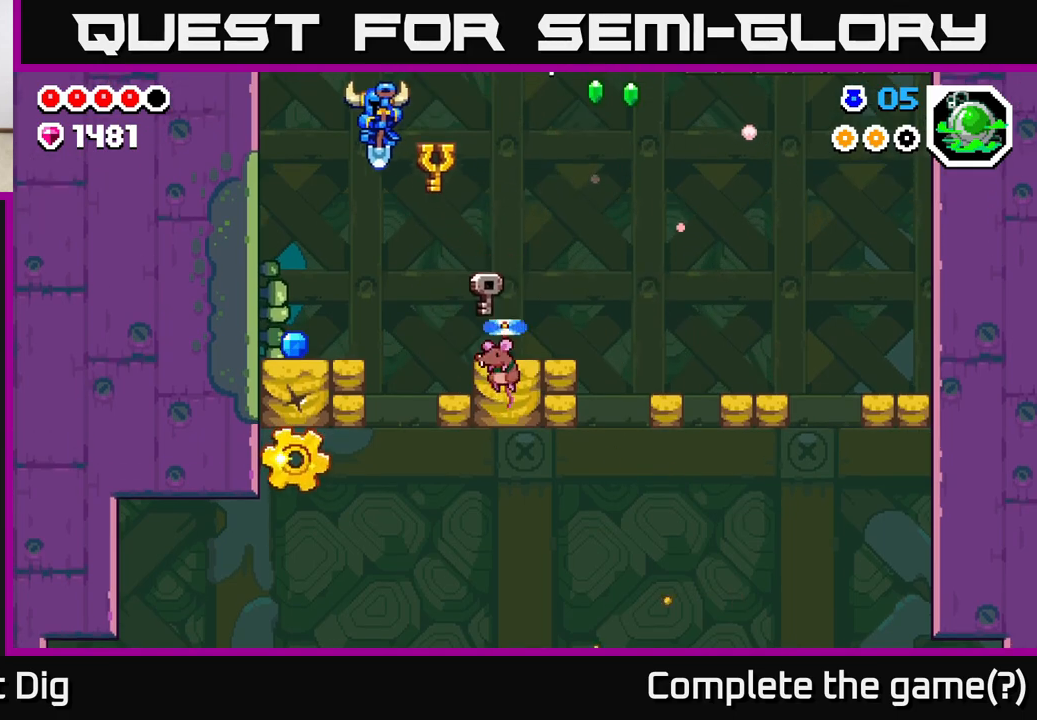
{"buttons": [], "left_stick": "center", "right_stick": "center", "events": [[333, "left_stick", "center"]]}
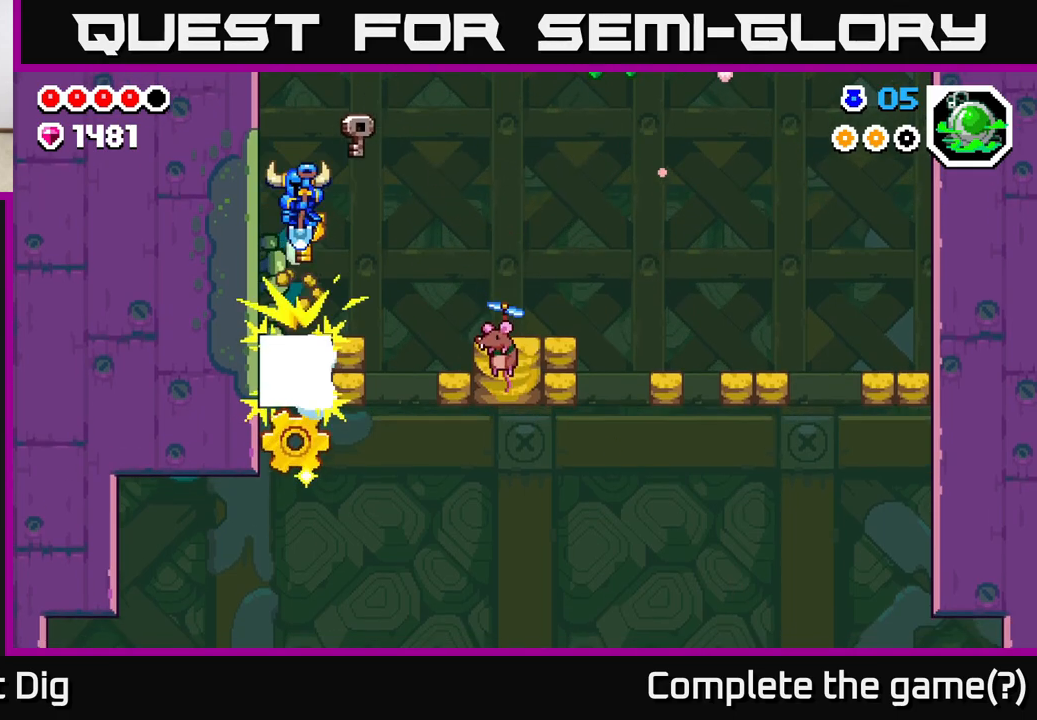
{"buttons": [], "left_stick": "right", "right_stick": "center", "events": [[417, "left_stick", "right"]]}
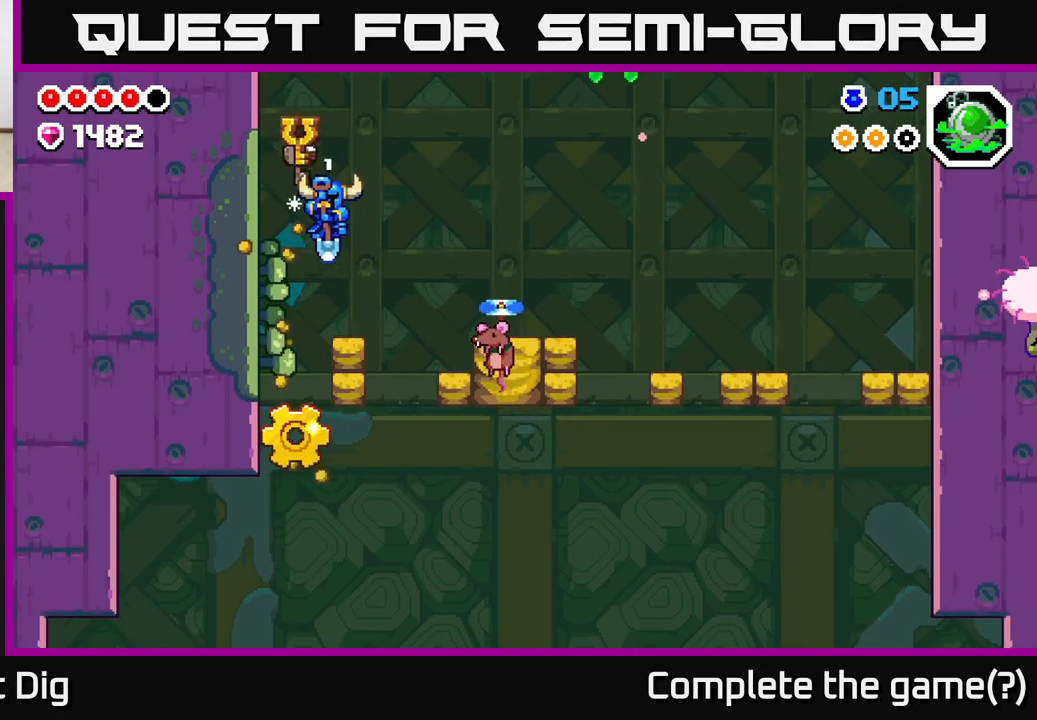
{"buttons": [], "left_stick": "right", "right_stick": "center", "events": [[117, "left_stick", "center"], [200, "left_stick", "left"], [367, "left_stick", "right"]]}
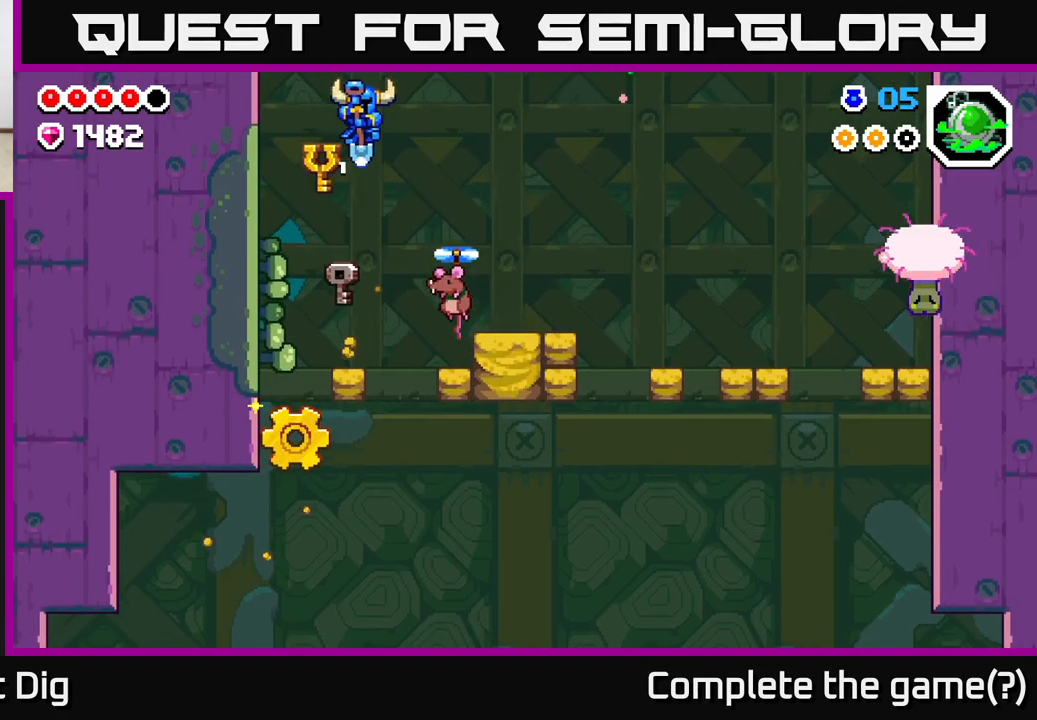
{"buttons": [], "left_stick": "left", "right_stick": "center", "events": [[83, "A", "down"], [300, "A", "up"], [300, "left_stick", "left"]]}
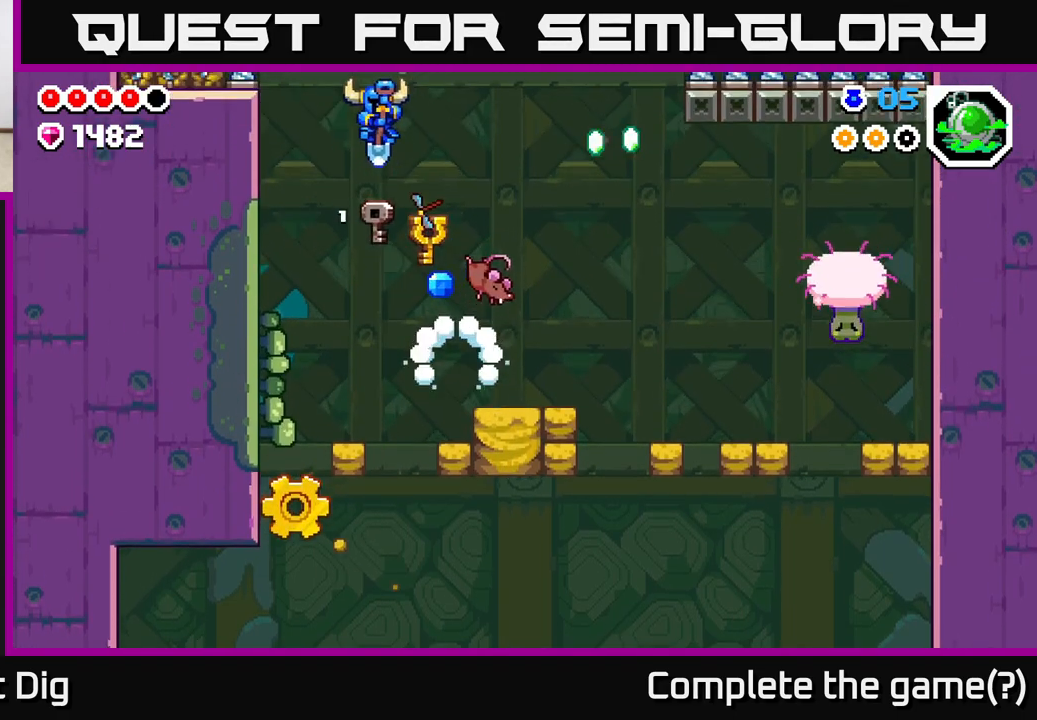
{"buttons": [], "left_stick": "left", "right_stick": "center", "events": [[283, "left_stick", "center"], [483, "left_stick", "left"]]}
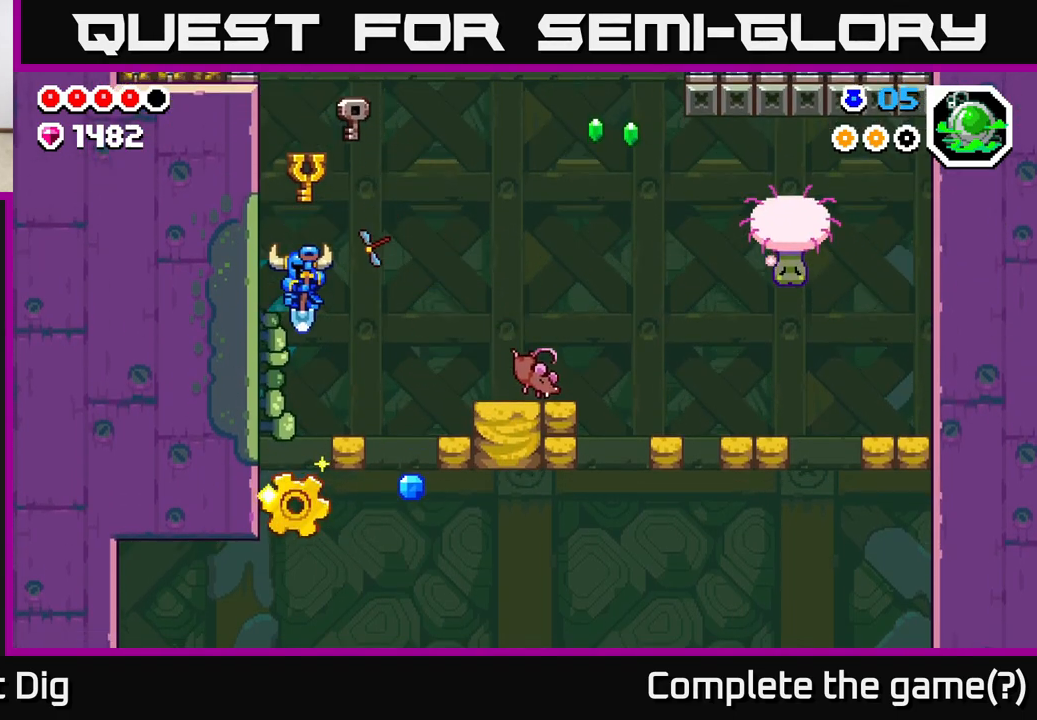
{"buttons": [], "left_stick": "center", "right_stick": "center", "events": [[133, "left_stick", "center"]]}
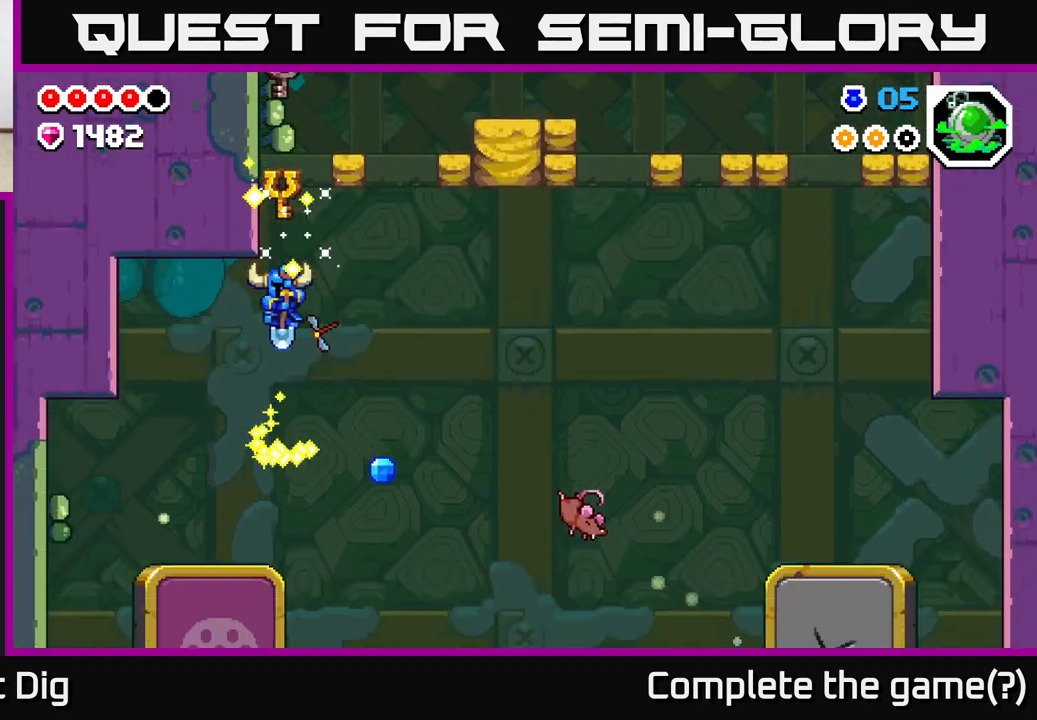
{"buttons": [], "left_stick": "center", "right_stick": "center", "events": [[67, "left_stick", "right"], [317, "left_stick", "center"]]}
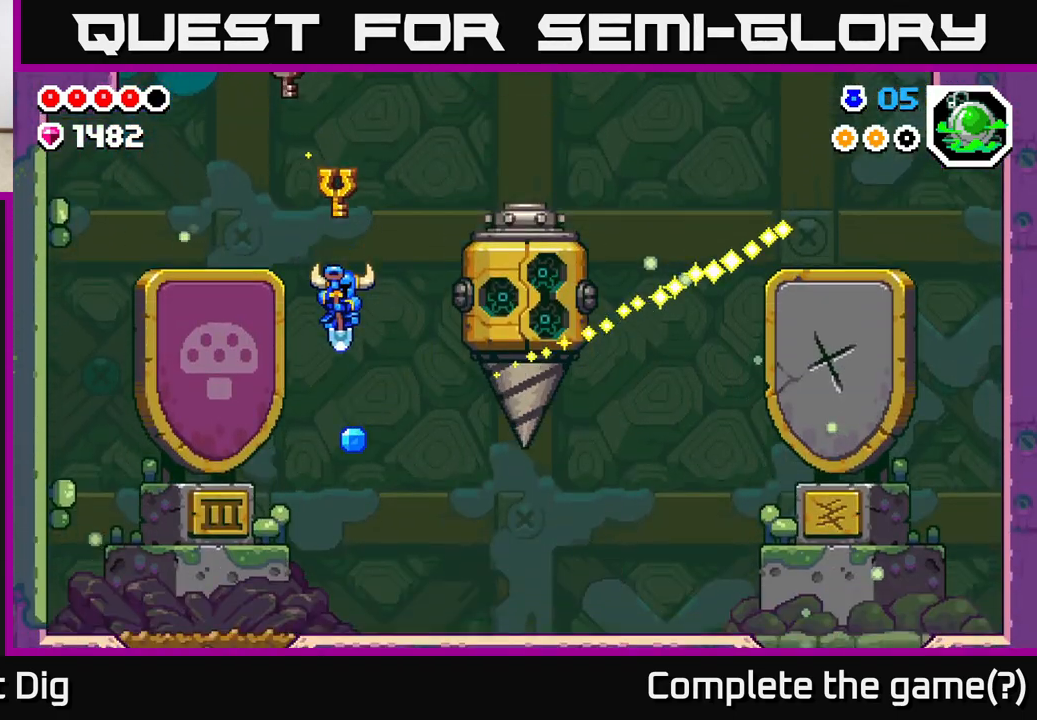
{"buttons": ["A"], "left_stick": "up", "right_stick": "center", "events": [[317, "left_stick", "up"], [483, "A", "down"]]}
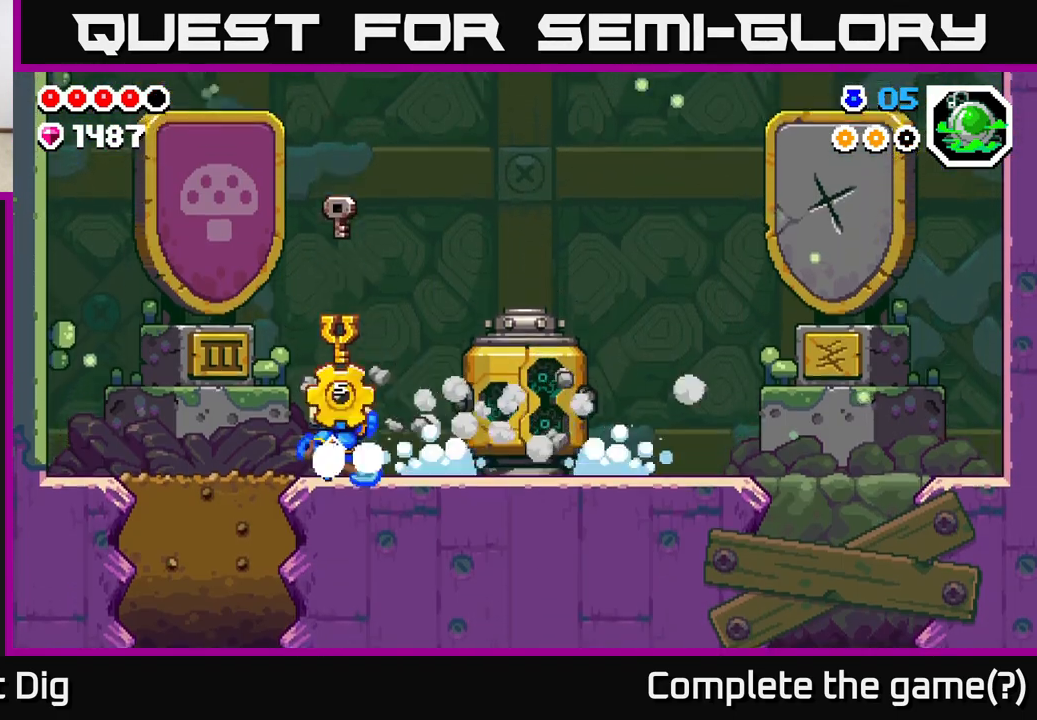
{"buttons": [], "left_stick": "right", "right_stick": "center", "events": [[17, "A", "up"], [33, "left_stick", "right"]]}
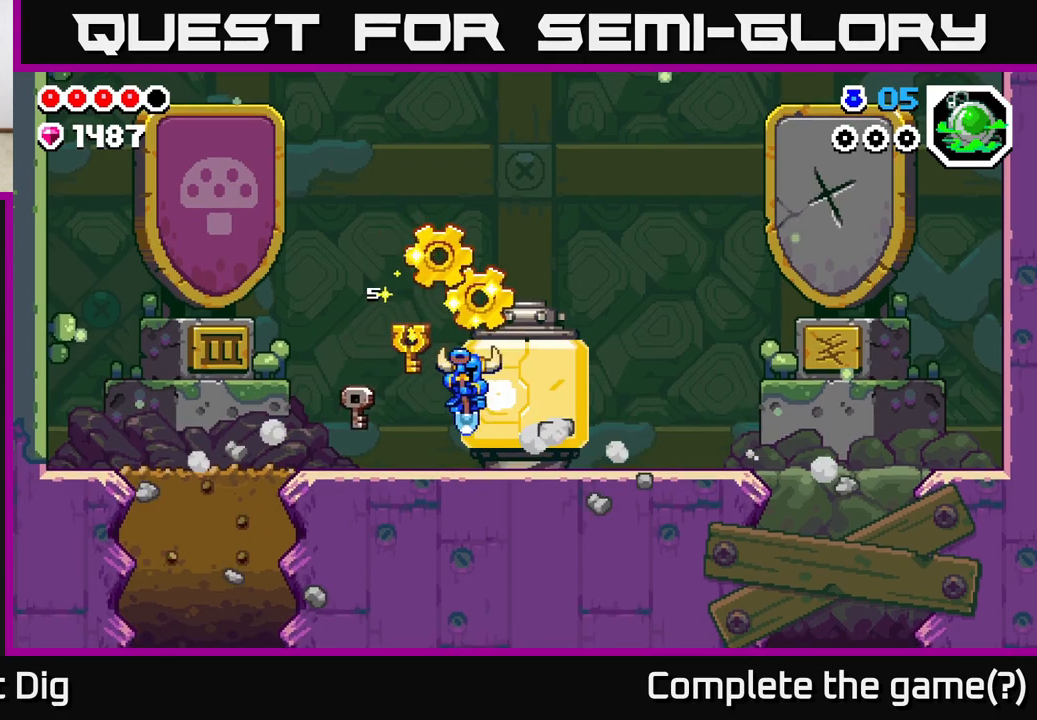
{"buttons": [], "left_stick": "right", "right_stick": "center", "events": []}
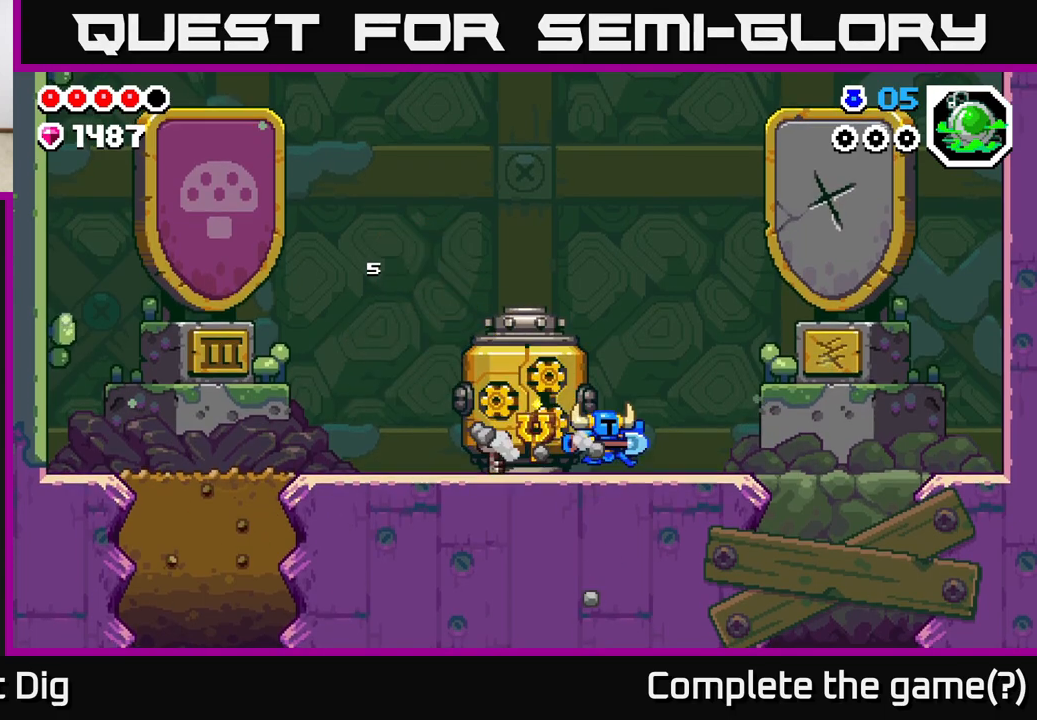
{"buttons": [], "left_stick": "left", "right_stick": "center", "events": [[383, "left_stick", "left"]]}
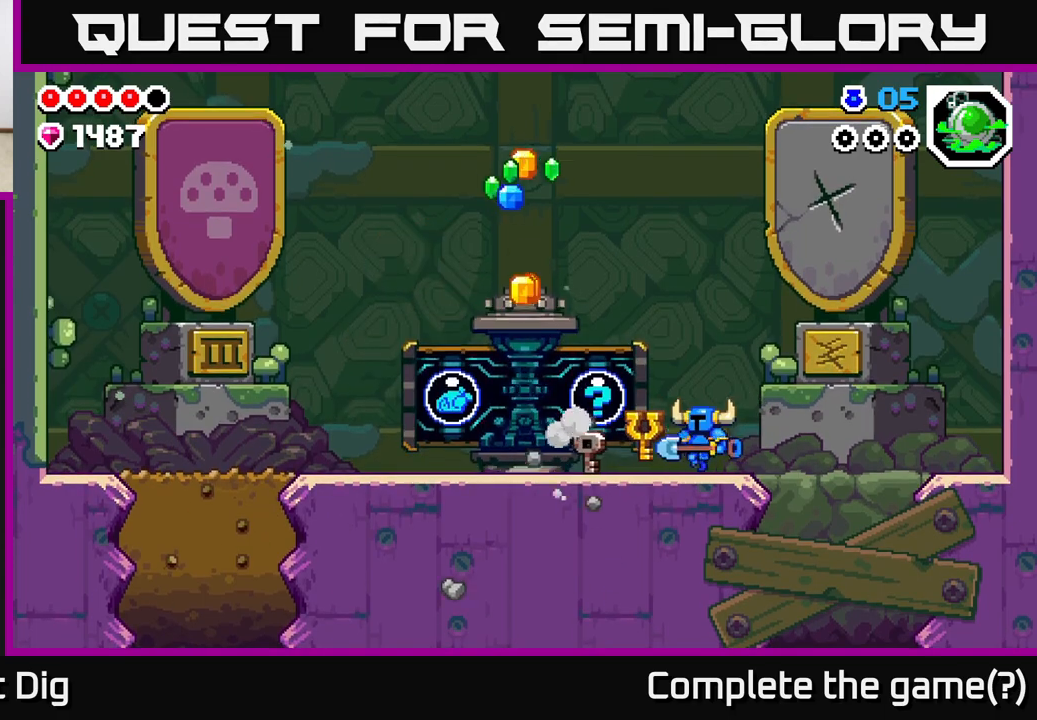
{"buttons": [], "left_stick": "left", "right_stick": "center", "events": [[67, "left_stick", "center"], [333, "left_stick", "left"]]}